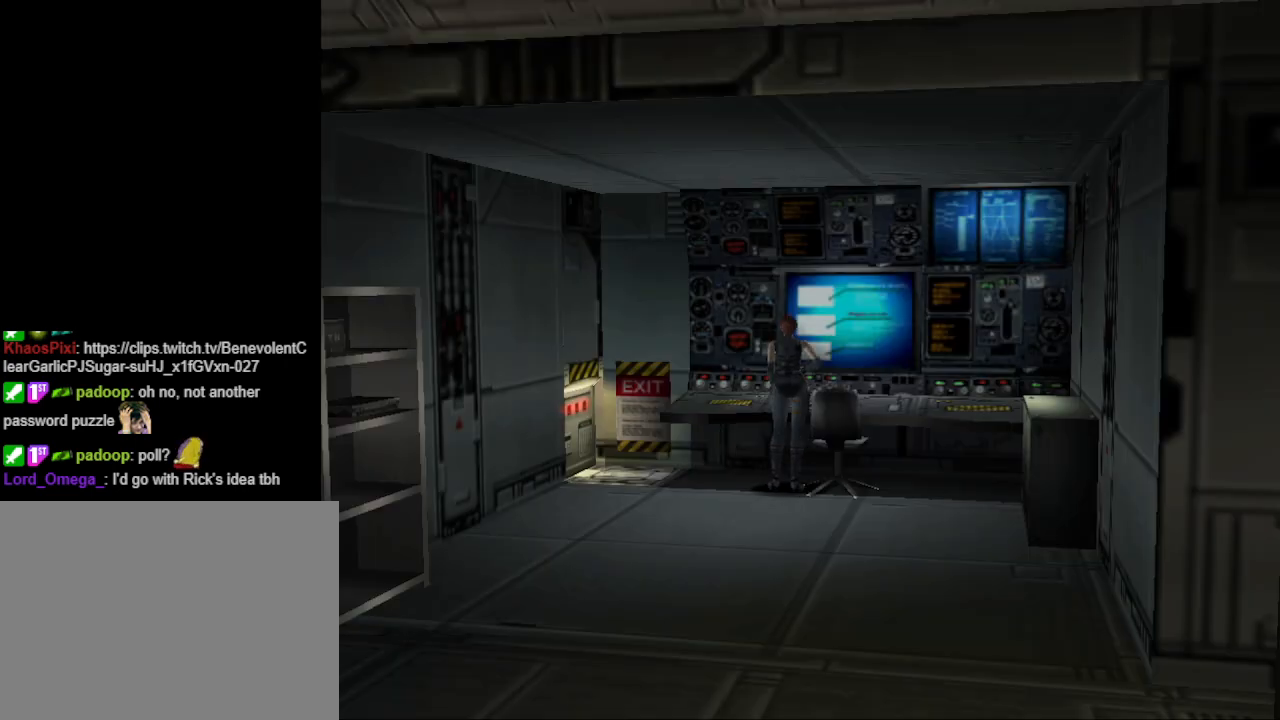
Gameplay with a controller (PlayStation layout); each line is a JSON object with the inputs held at the frame after it. "events" lists button and stick changes between this image and that frame as [ms after this image, input, new state], when the widget could be followed in between. Not read: L2 R2 left_stick right_stick.
{"buttons": ["CROSS", "DPAD_UP", "DPAD_RIGHT"], "events": [[367, "DPAD_UP", "down"], [467, "CROSS", "down"], [500, "DPAD_RIGHT", "down"]]}
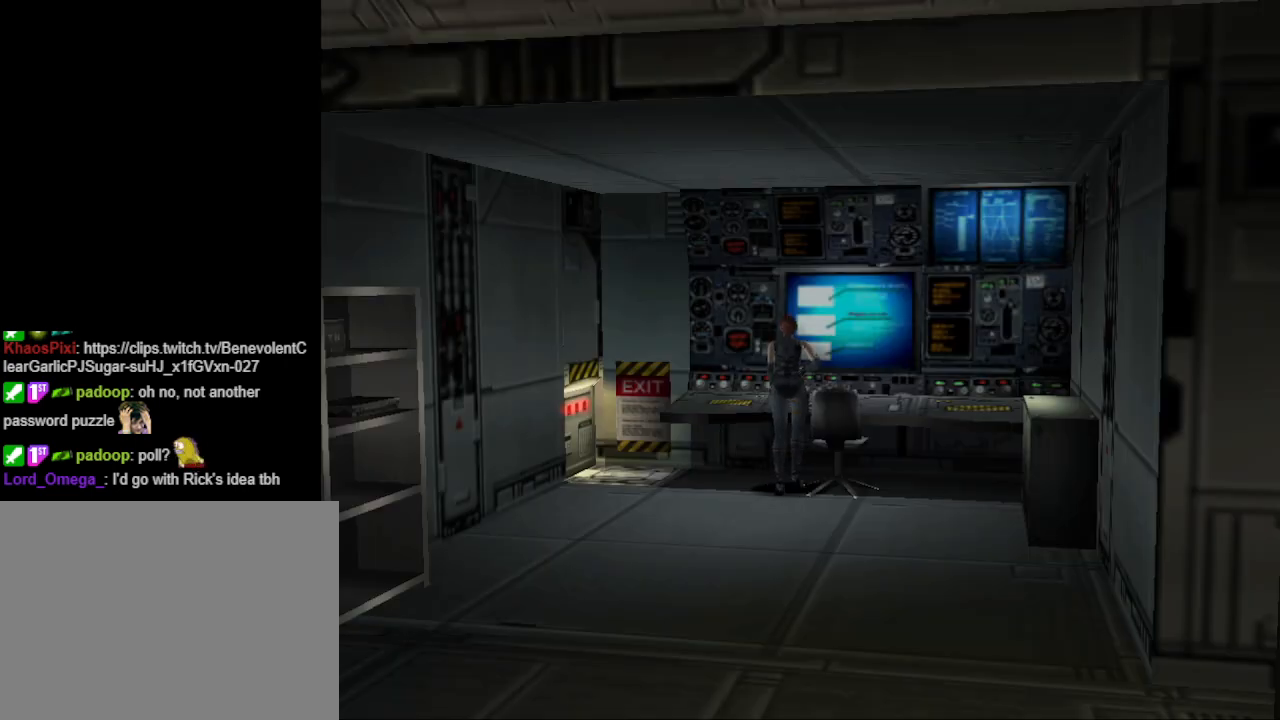
{"buttons": [], "events": [[67, "CROSS", "up"], [133, "CROSS", "down"], [133, "DPAD_RIGHT", "up"], [167, "DPAD_UP", "up"], [233, "CROSS", "up"]]}
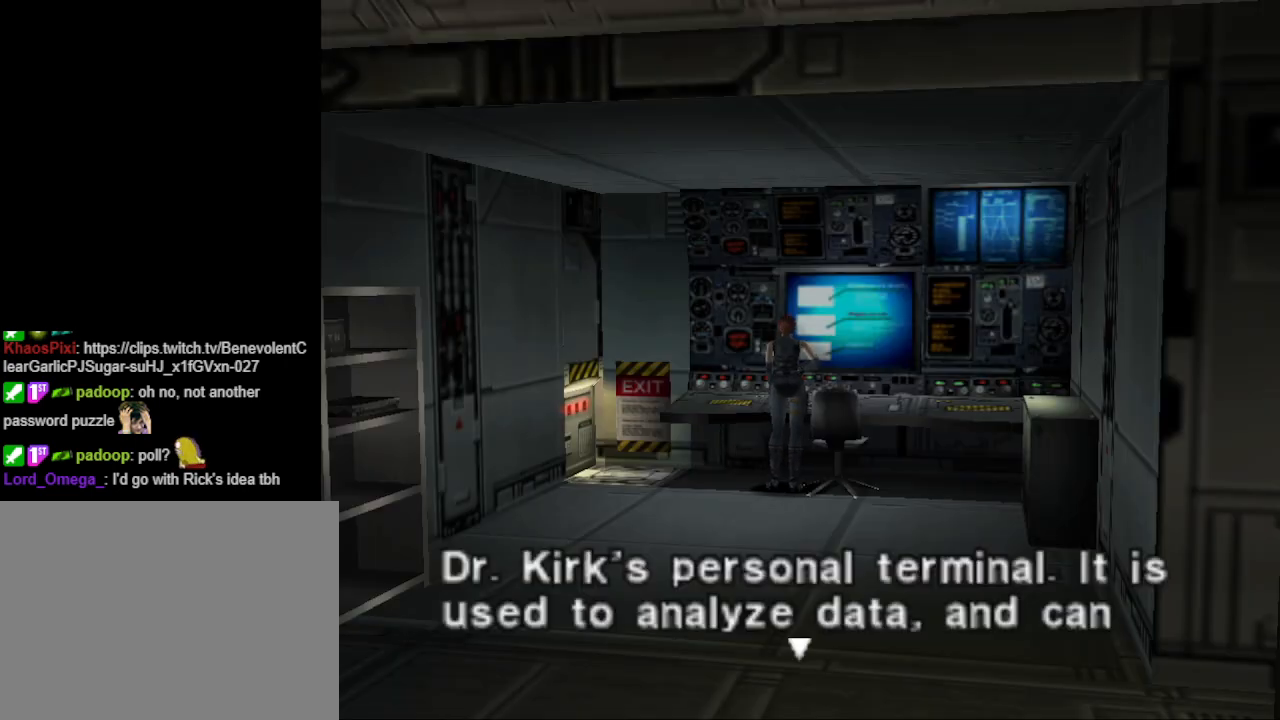
{"buttons": [], "events": []}
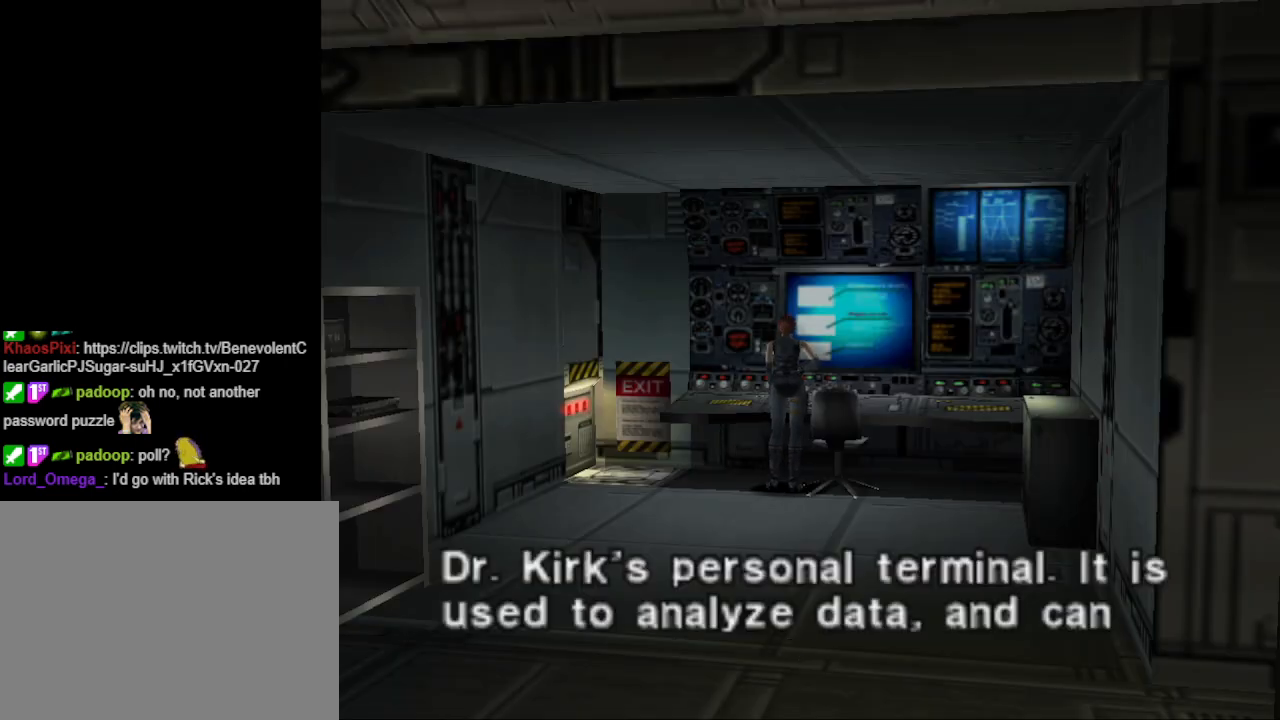
{"buttons": [], "events": [[33, "CROSS", "down"], [167, "CROSS", "up"]]}
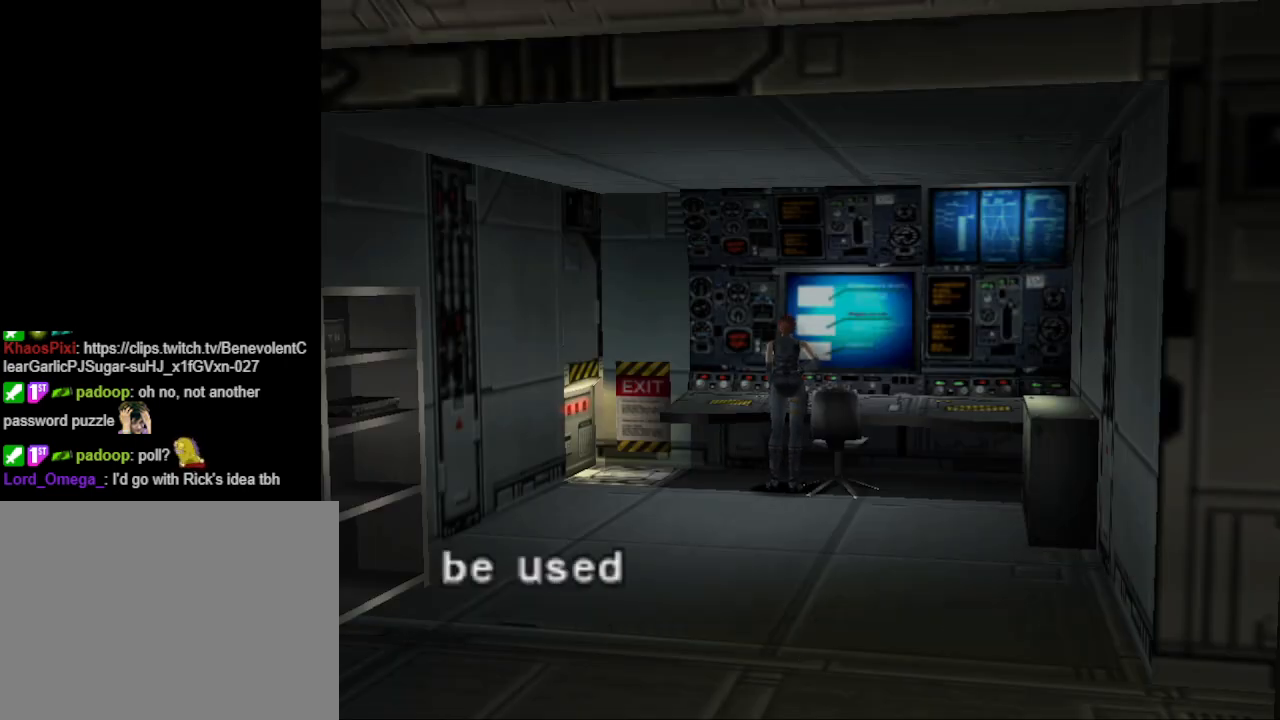
{"buttons": [], "events": [[33, "CROSS", "down"], [200, "CROSS", "up"]]}
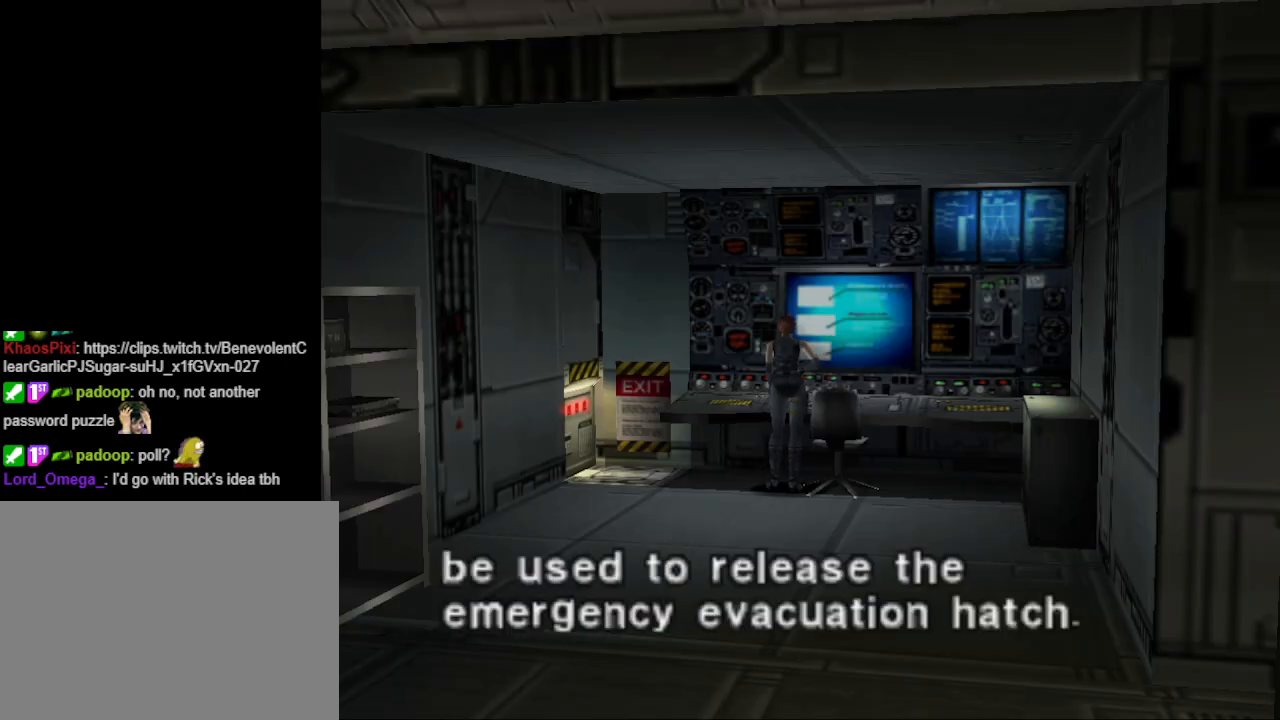
{"buttons": [], "events": [[100, "CROSS", "down"], [200, "CROSS", "up"]]}
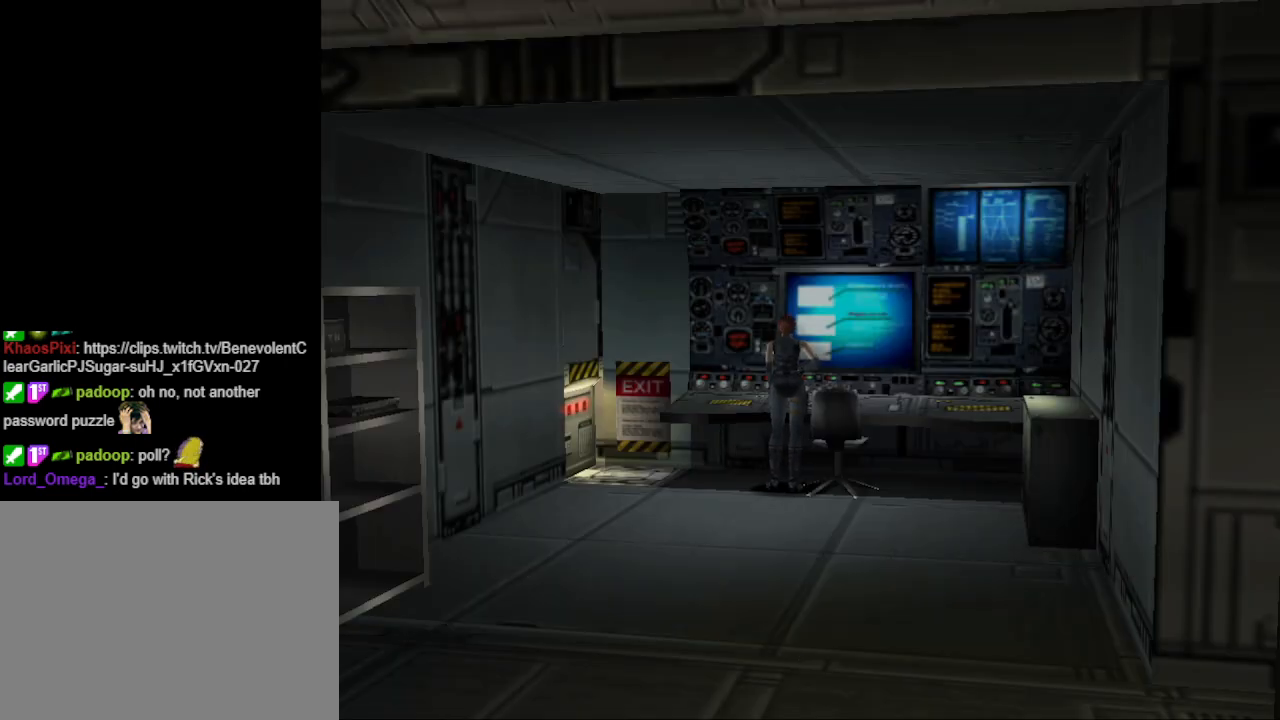
{"buttons": ["CIRCLE", "DPAD_UP", "DPAD_LEFT"], "events": [[67, "DPAD_LEFT", "down"], [267, "DPAD_UP", "down"], [400, "CIRCLE", "down"]]}
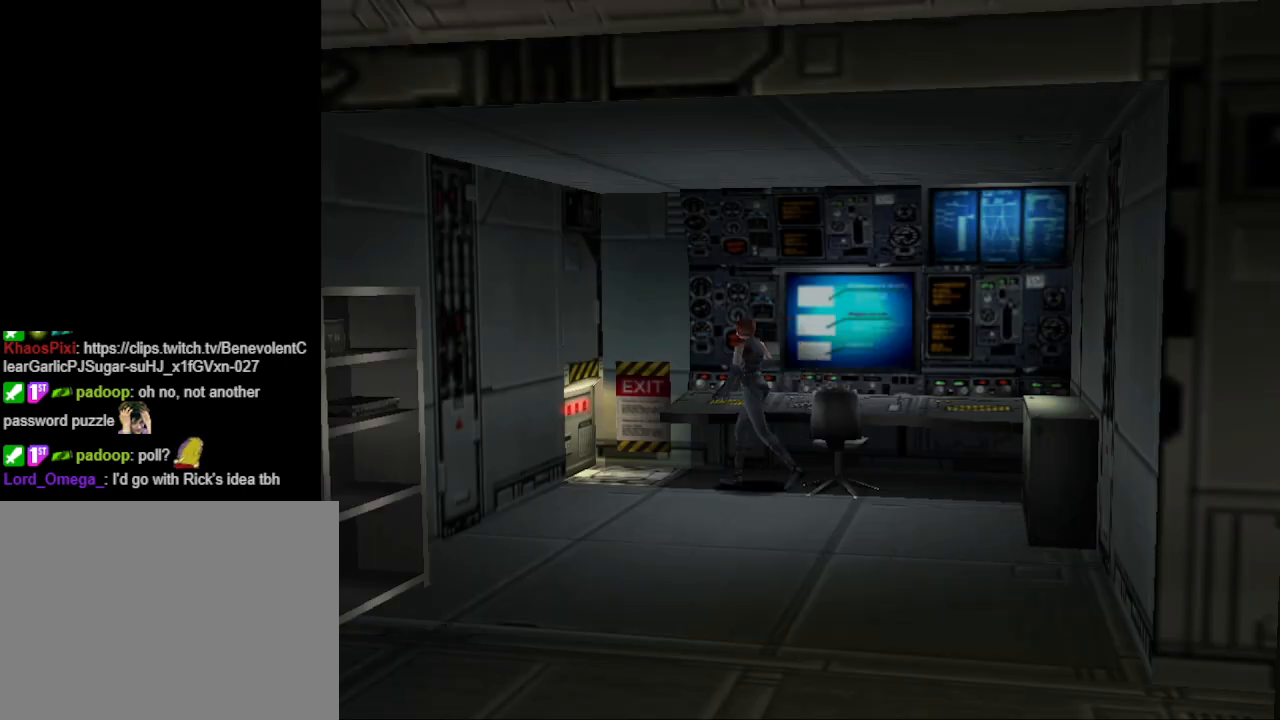
{"buttons": ["DPAD_RIGHT"], "events": [[33, "DPAD_LEFT", "up"], [133, "DPAD_RIGHT", "down"], [300, "CIRCLE", "up"], [300, "DPAD_UP", "up"]]}
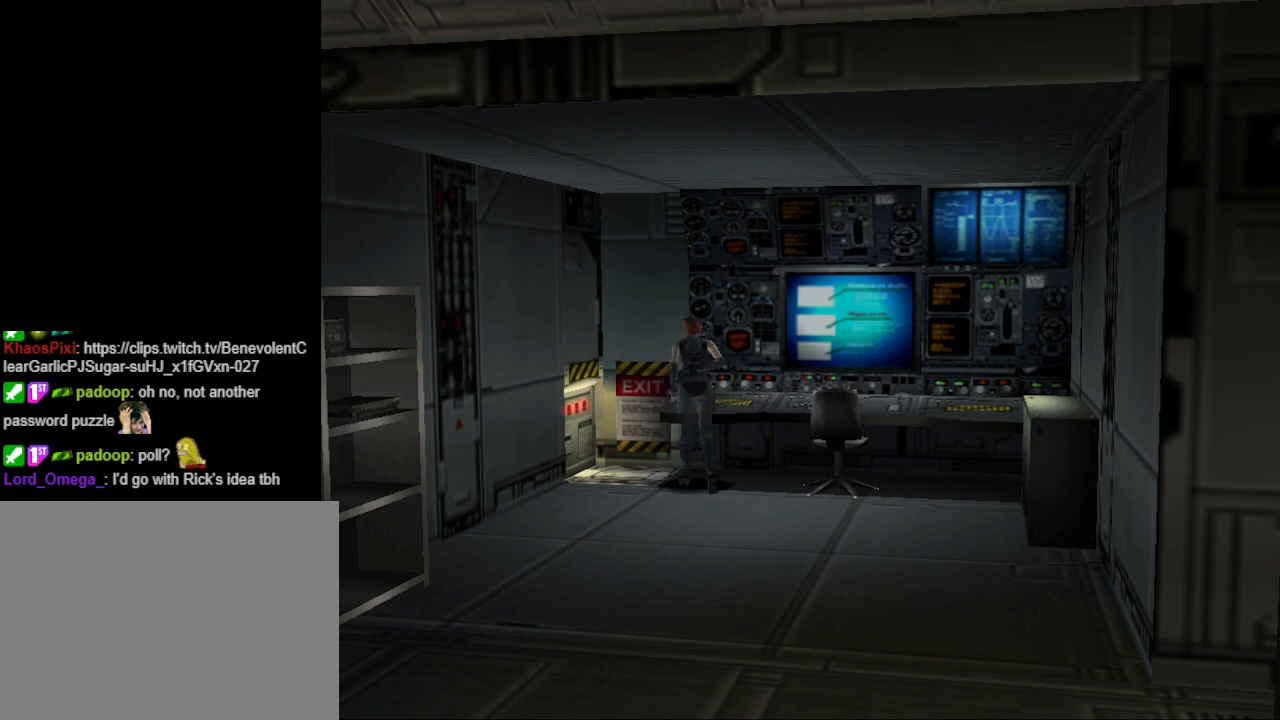
{"buttons": ["CROSS"], "events": [[33, "DPAD_UP", "down"], [67, "DPAD_RIGHT", "up"], [100, "CROSS", "down"], [200, "DPAD_UP", "up"], [233, "CROSS", "up"], [467, "CROSS", "down"]]}
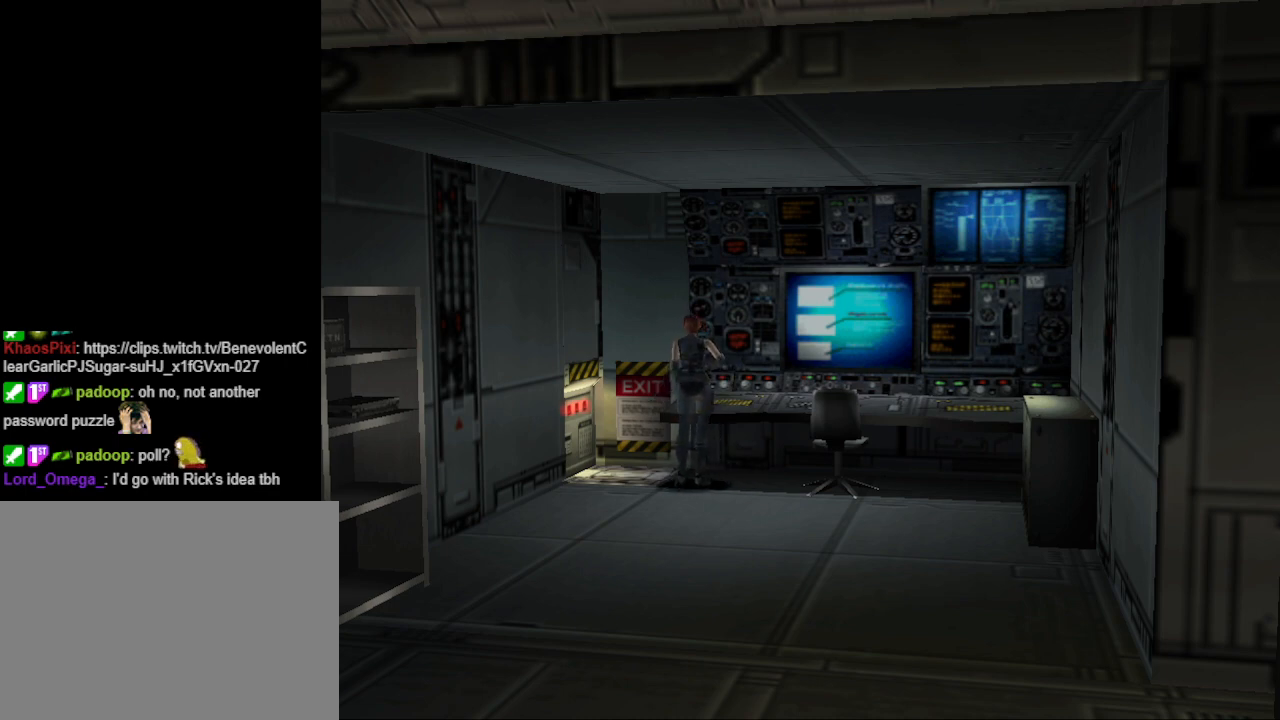
{"buttons": ["CIRCLE", "DPAD_UP", "DPAD_LEFT"], "events": [[100, "CROSS", "up"], [233, "DPAD_LEFT", "down"], [267, "CIRCLE", "down"], [367, "DPAD_UP", "down"]]}
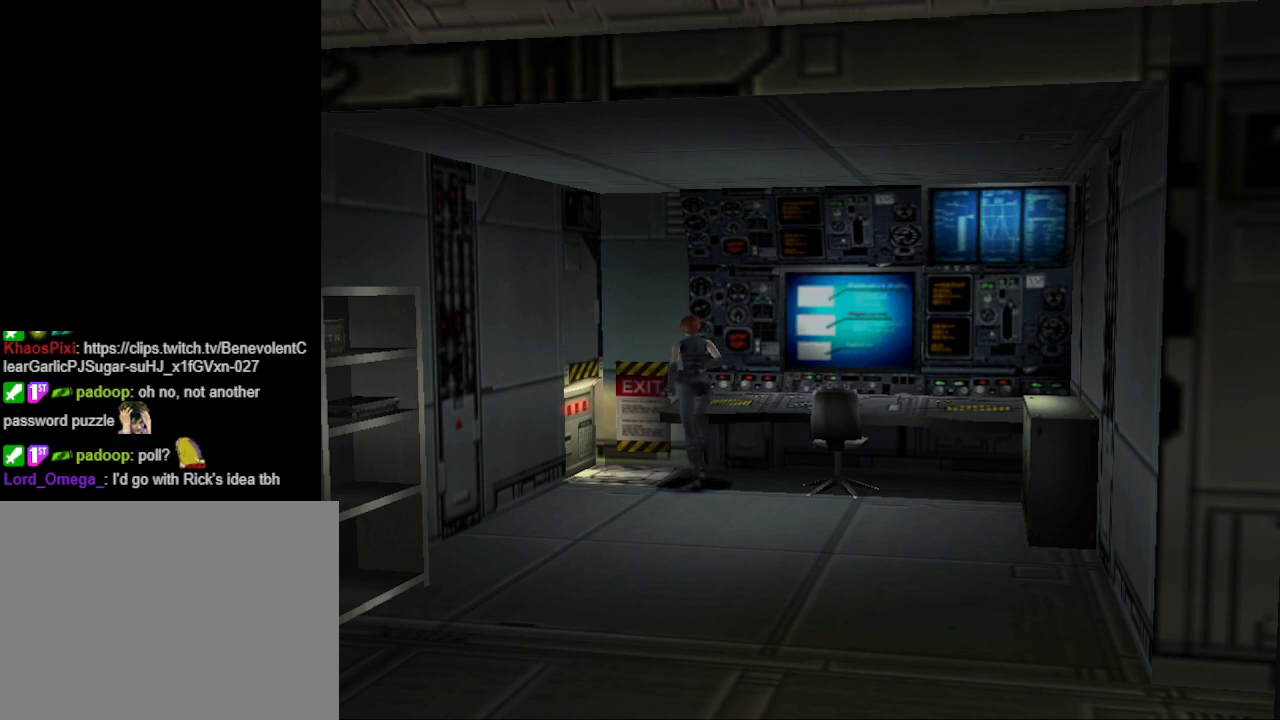
{"buttons": ["CIRCLE", "DPAD_LEFT"], "events": [[33, "DPAD_LEFT", "up"], [400, "DPAD_LEFT", "down"], [500, "DPAD_UP", "up"]]}
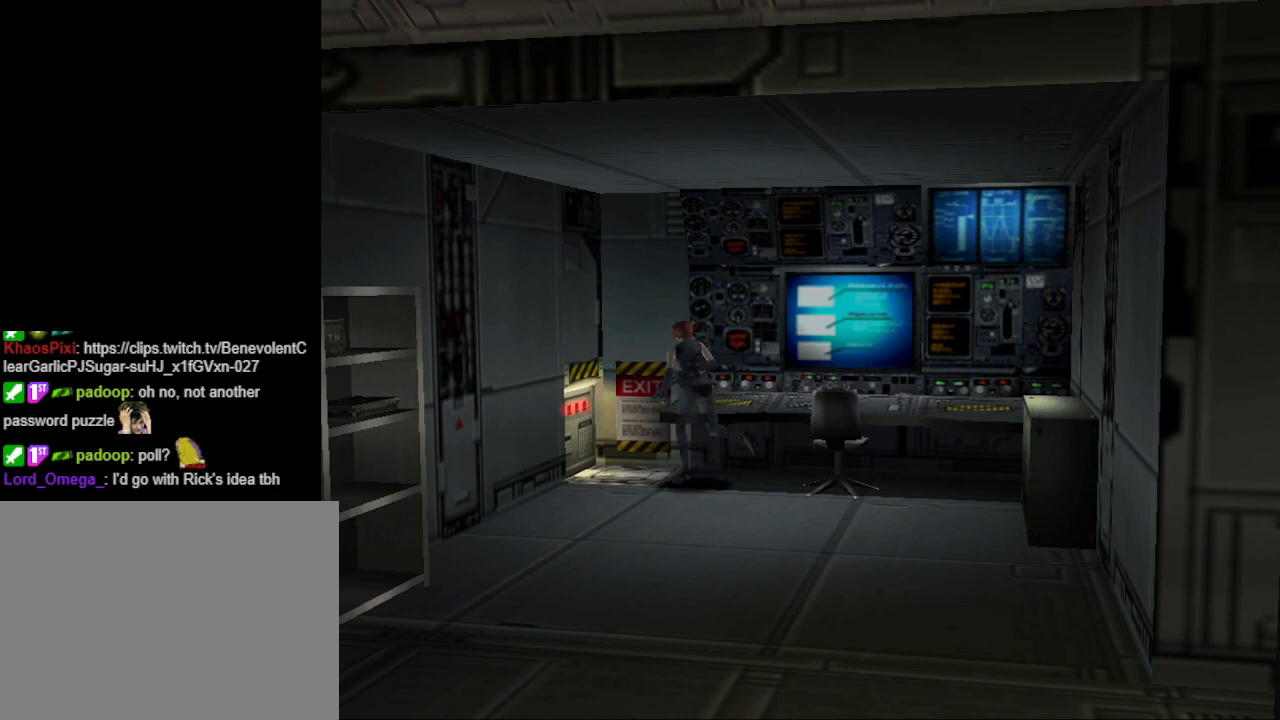
{"buttons": ["CIRCLE", "DPAD_UP", "DPAD_LEFT"], "events": [[367, "DPAD_UP", "down"]]}
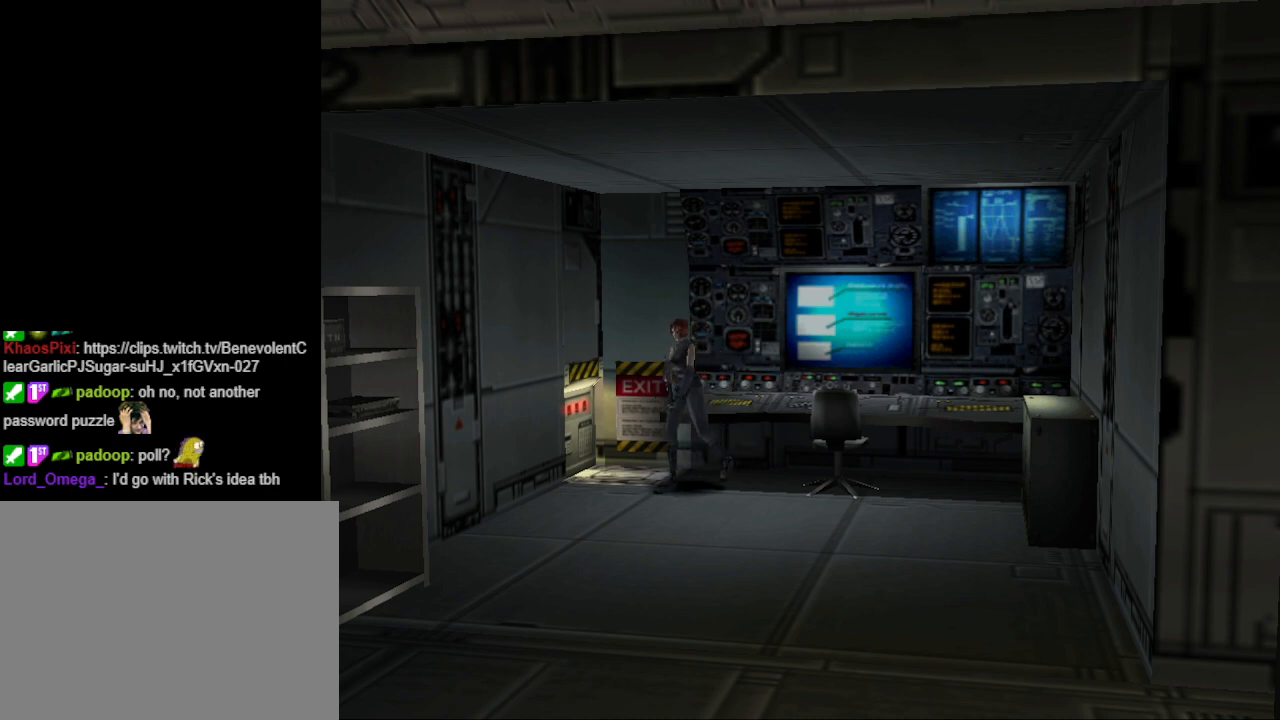
{"buttons": ["DPAD_RIGHT"], "events": [[67, "DPAD_LEFT", "up"], [167, "DPAD_RIGHT", "down"], [167, "DPAD_UP", "up"], [300, "CIRCLE", "up"]]}
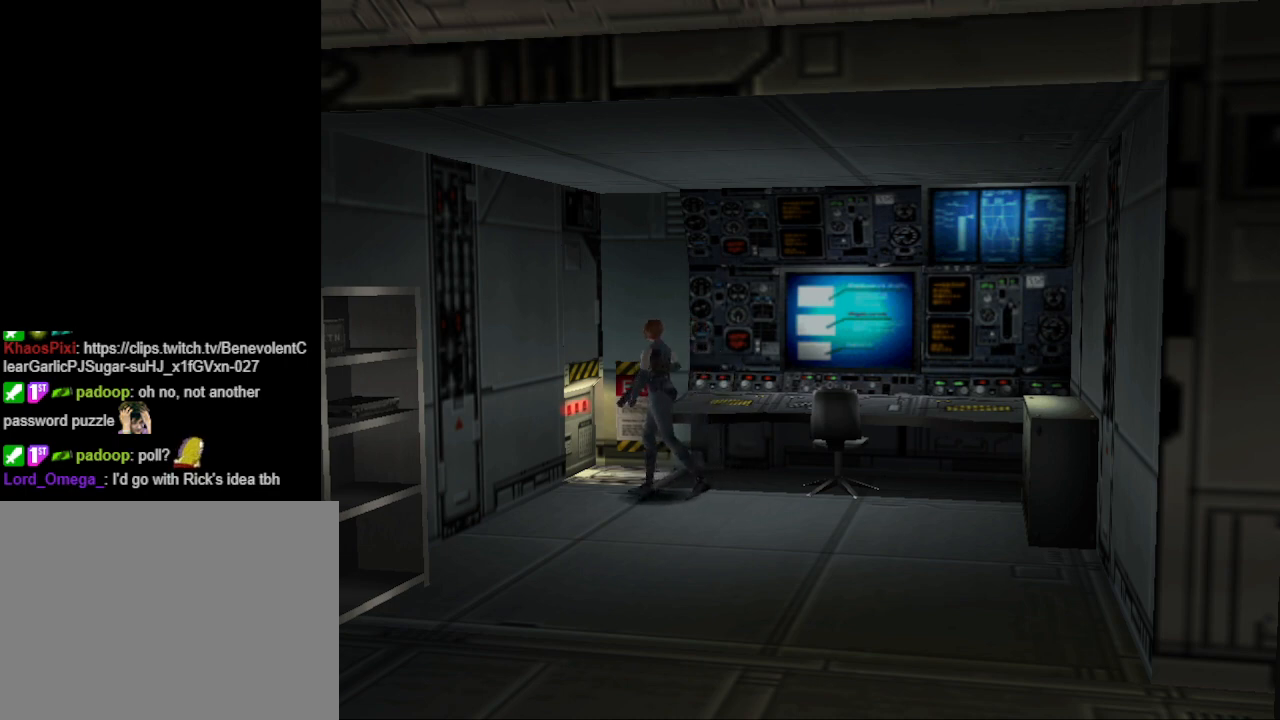
{"buttons": ["DPAD_UP", "DPAD_RIGHT"], "events": [[33, "DPAD_UP", "down"], [67, "CIRCLE", "down"], [467, "CIRCLE", "up"]]}
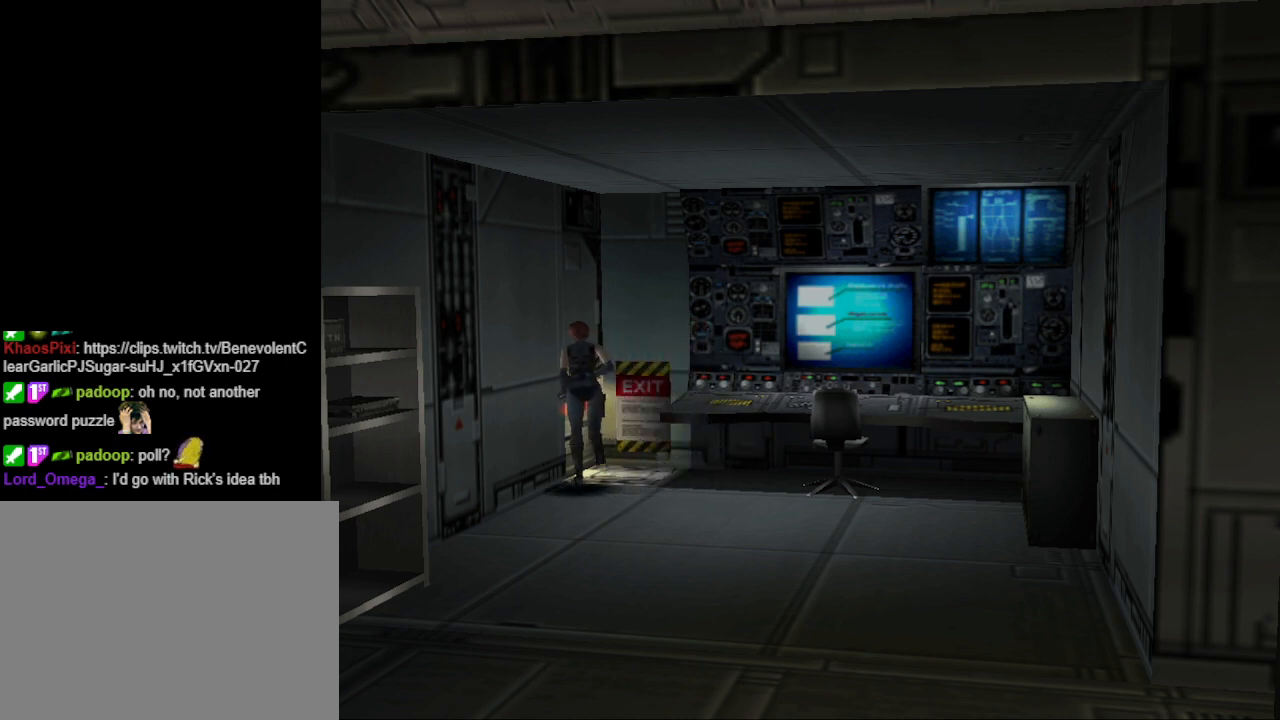
{"buttons": ["CROSS"], "events": [[67, "CROSS", "down"], [167, "DPAD_UP", "up"], [200, "CROSS", "up"], [233, "DPAD_RIGHT", "up"], [500, "CROSS", "down"]]}
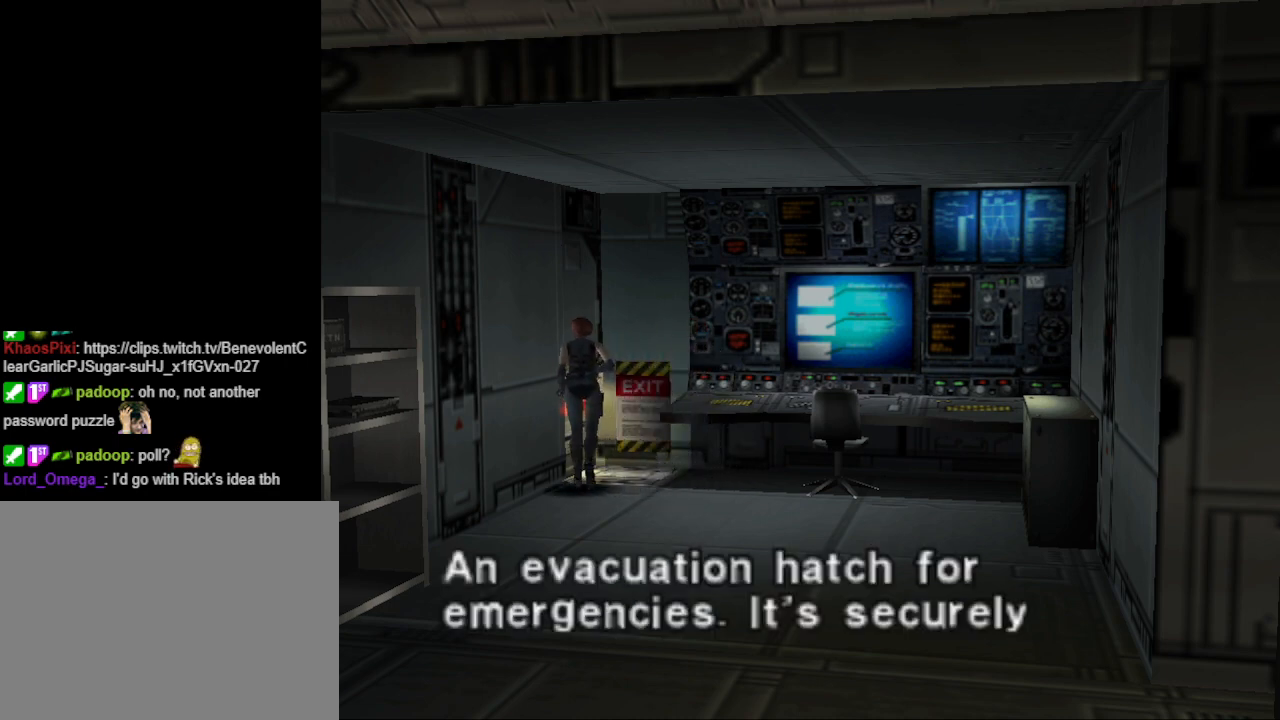
{"buttons": [], "events": [[100, "CROSS", "up"]]}
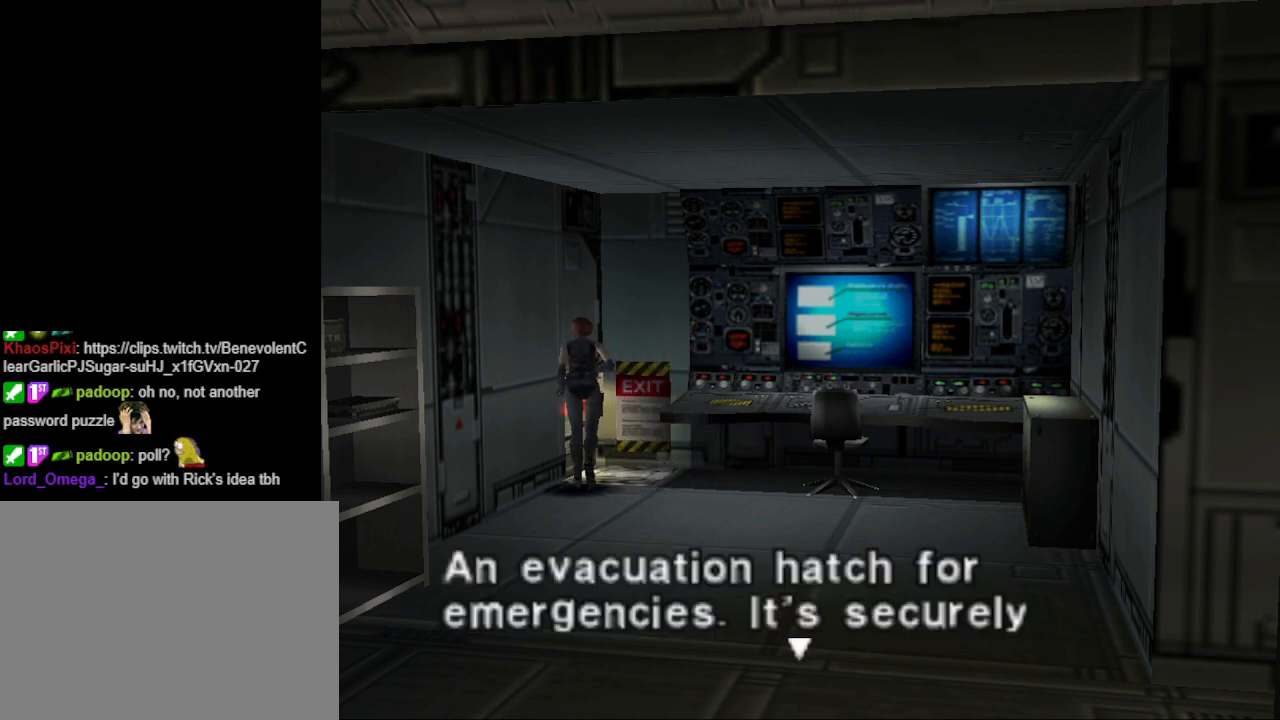
{"buttons": ["CROSS"], "events": [[67, "CROSS", "down"], [233, "CROSS", "up"], [433, "CROSS", "down"]]}
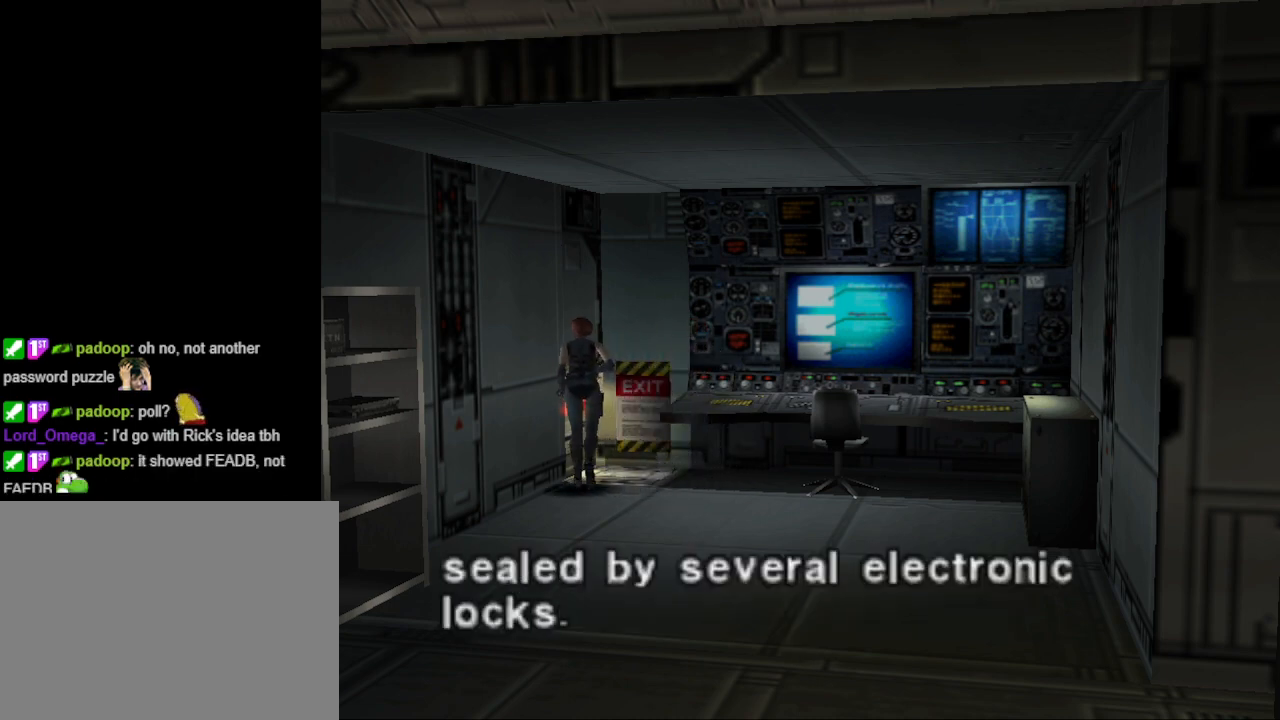
{"buttons": ["CROSS"], "events": [[67, "CROSS", "up"], [433, "CROSS", "down"]]}
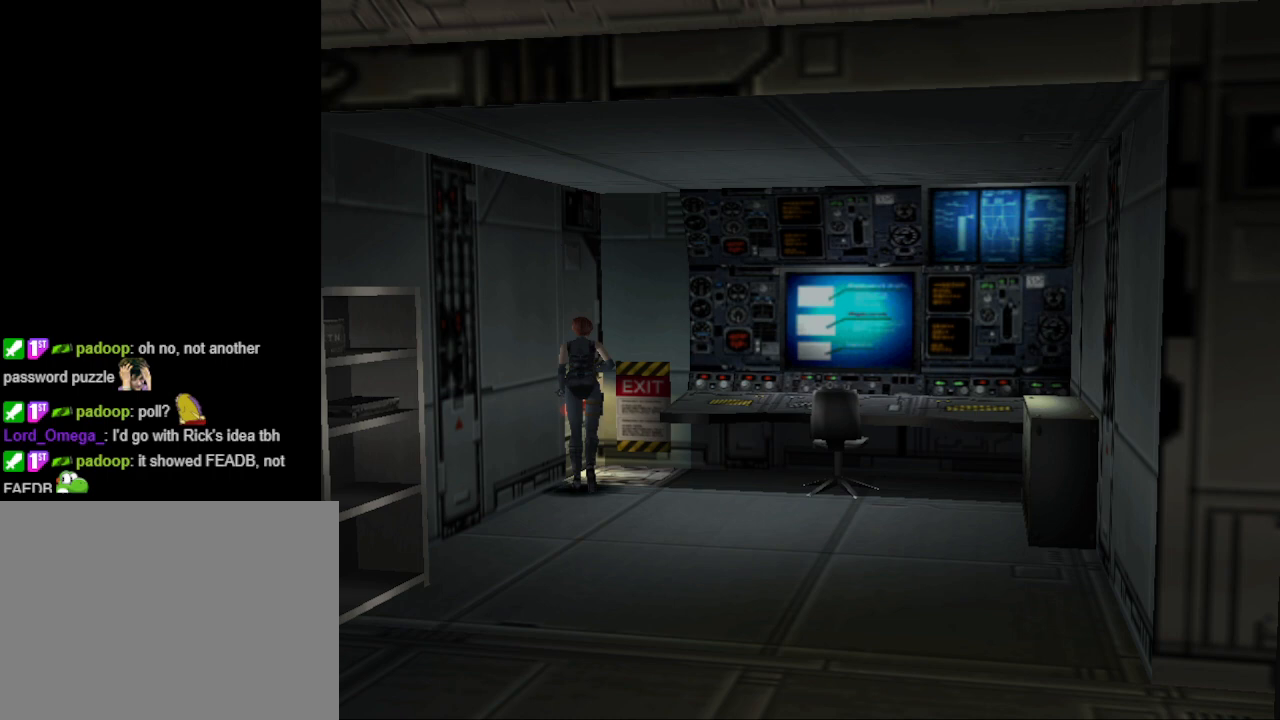
{"buttons": ["DPAD_RIGHT"], "events": [[67, "CROSS", "up"], [333, "DPAD_RIGHT", "down"]]}
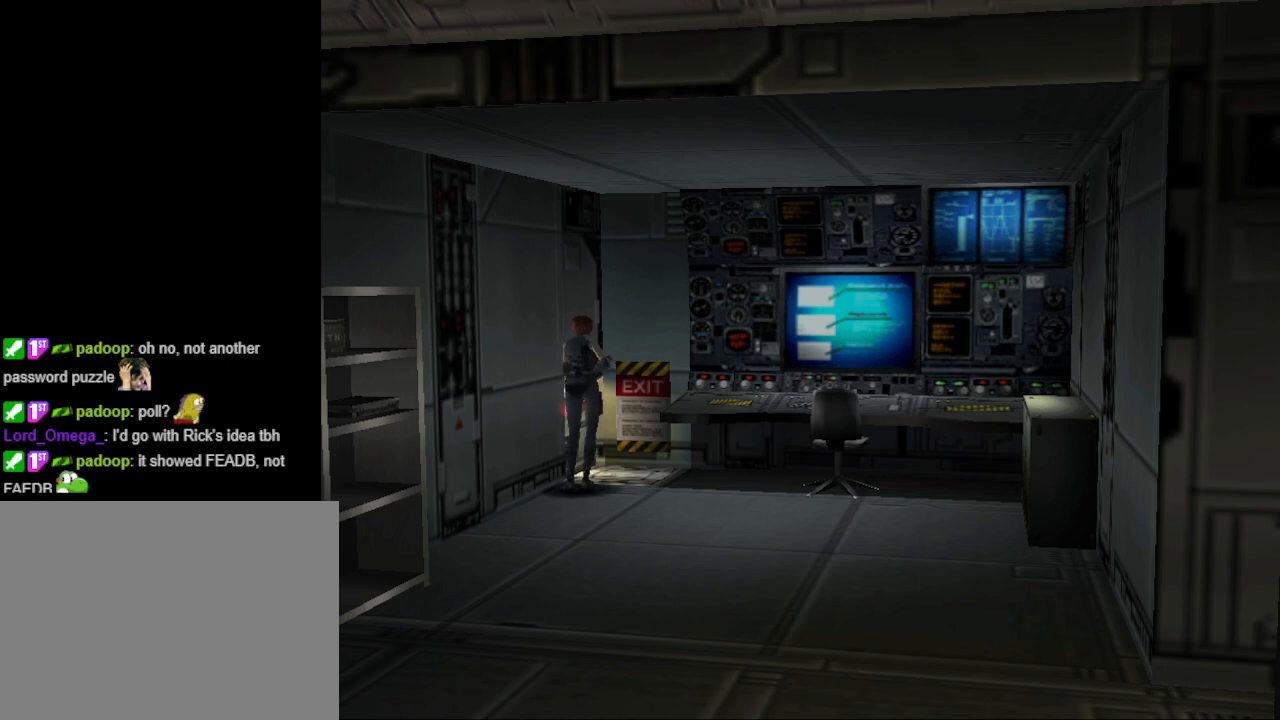
{"buttons": [], "events": [[367, "DPAD_RIGHT", "up"]]}
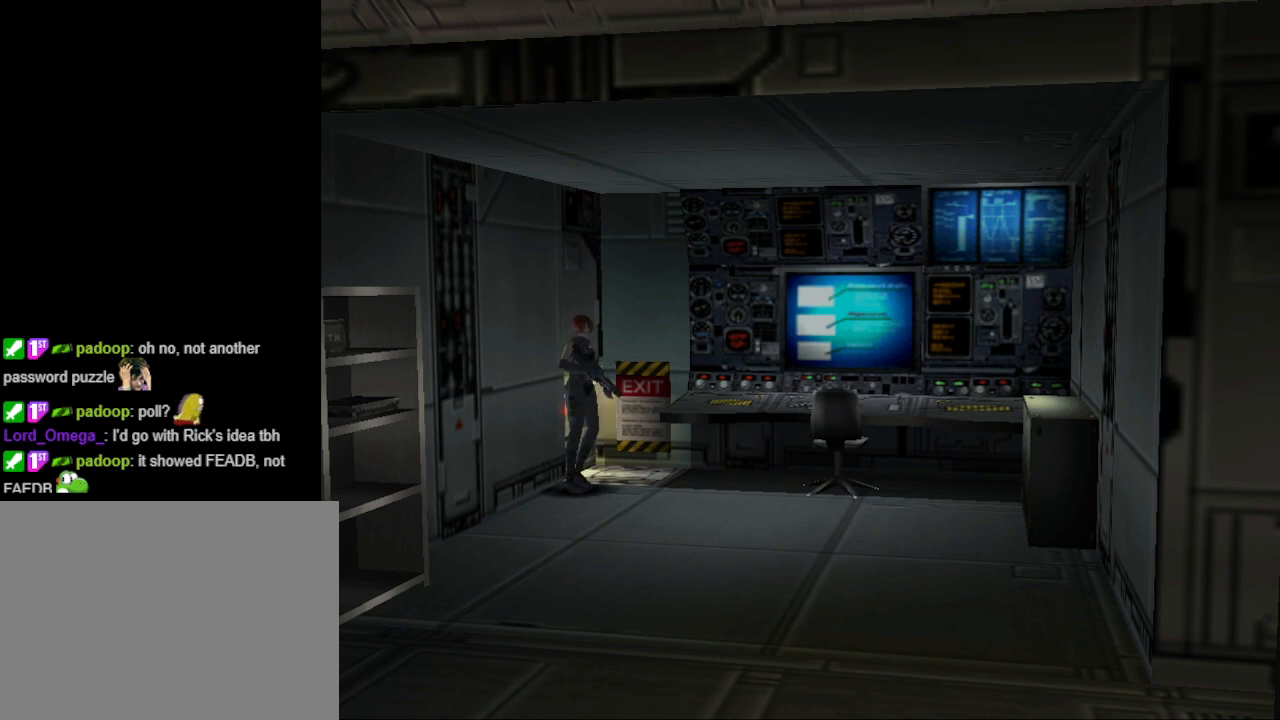
{"buttons": [], "events": []}
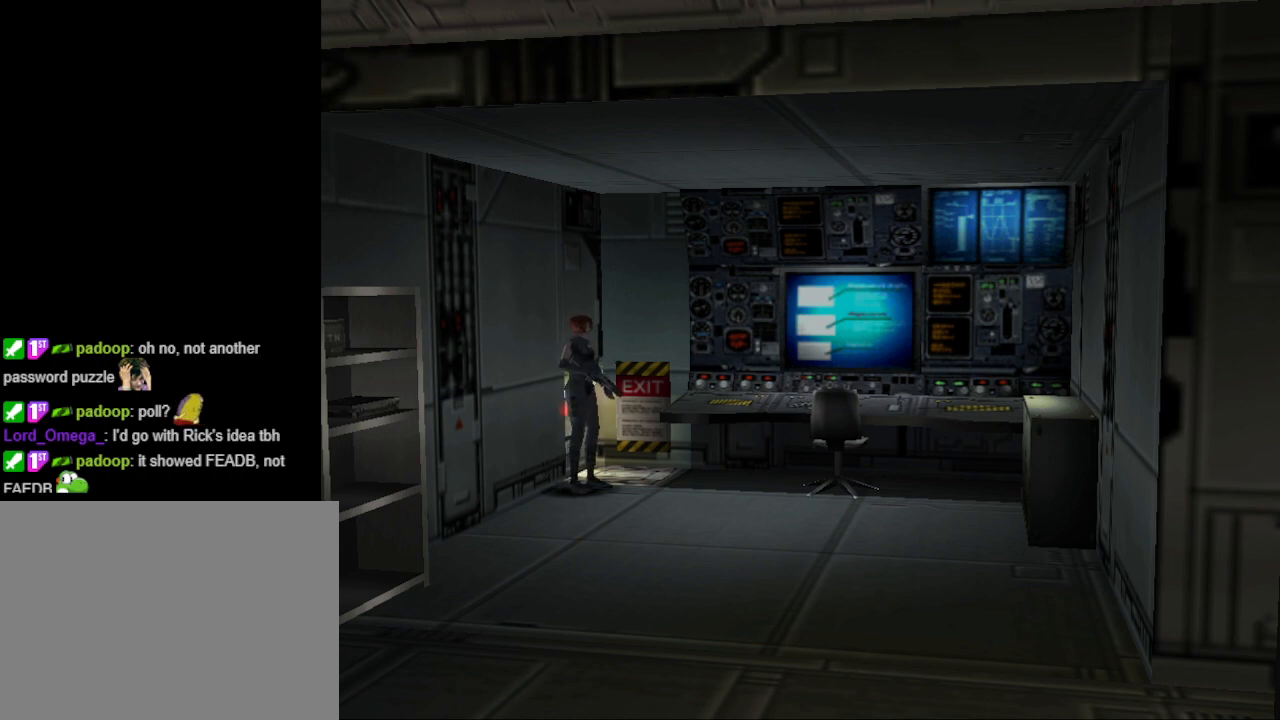
{"buttons": [], "events": []}
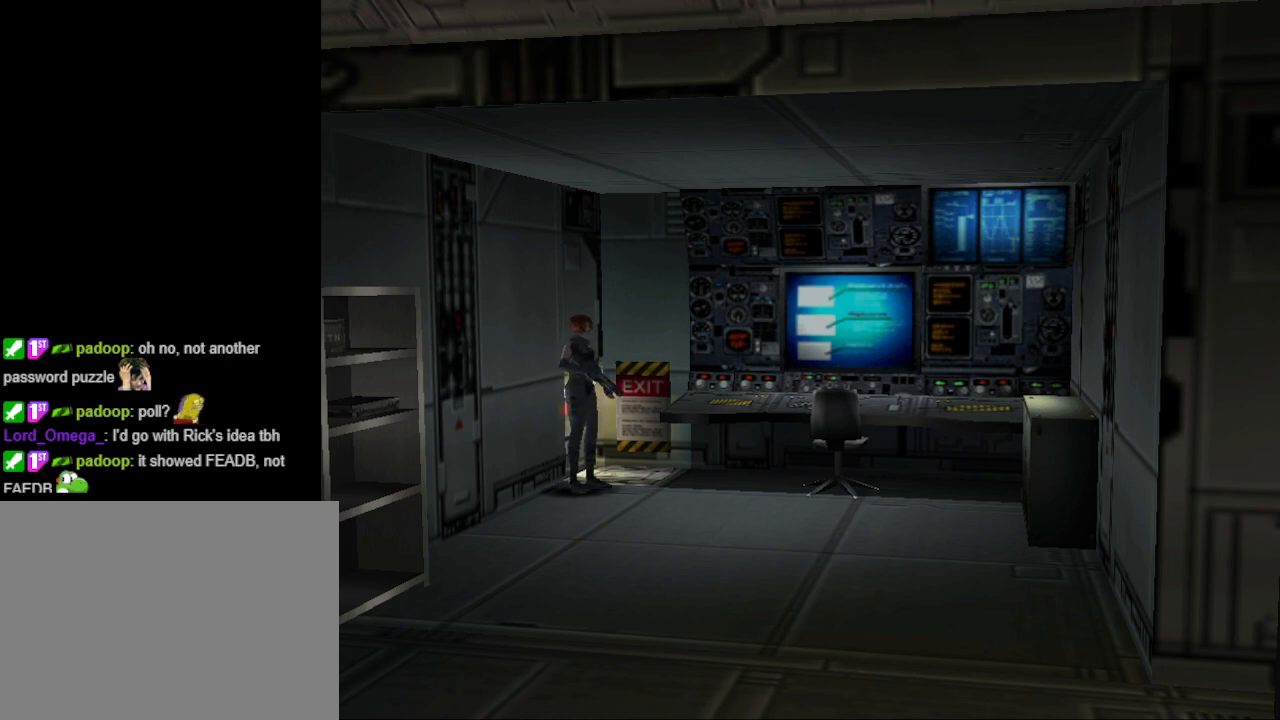
{"buttons": [], "events": []}
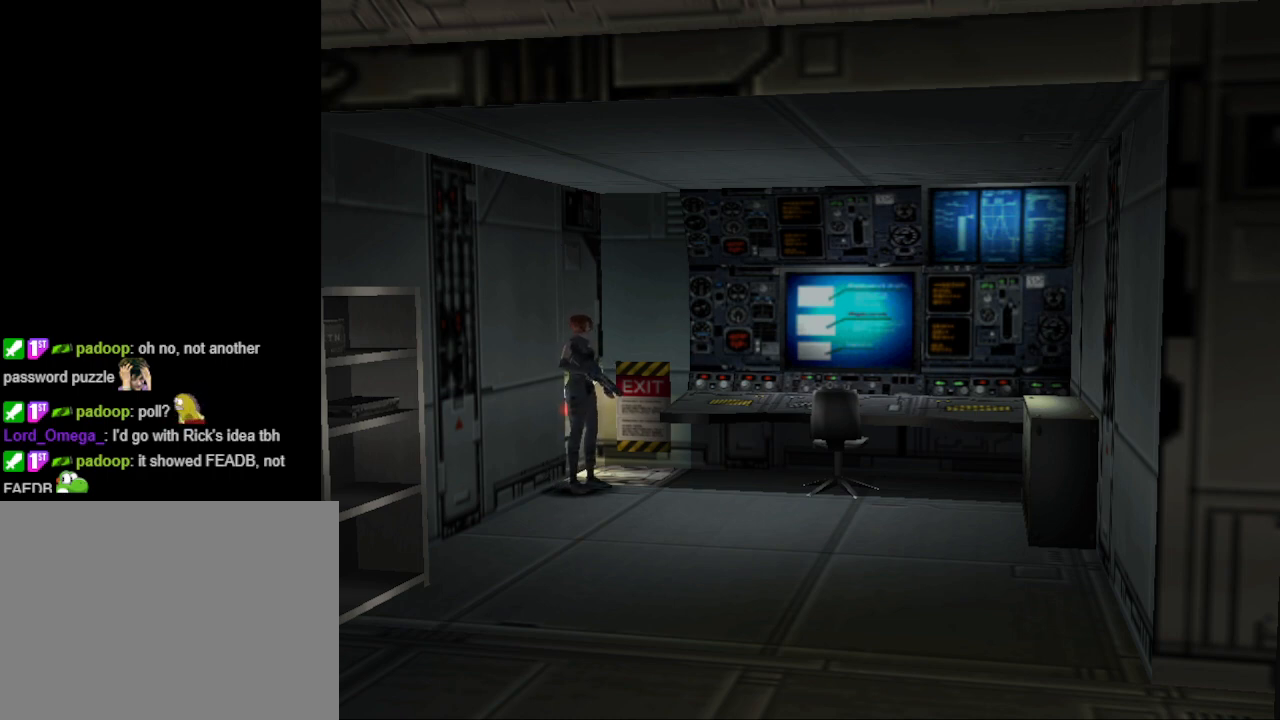
{"buttons": [], "events": []}
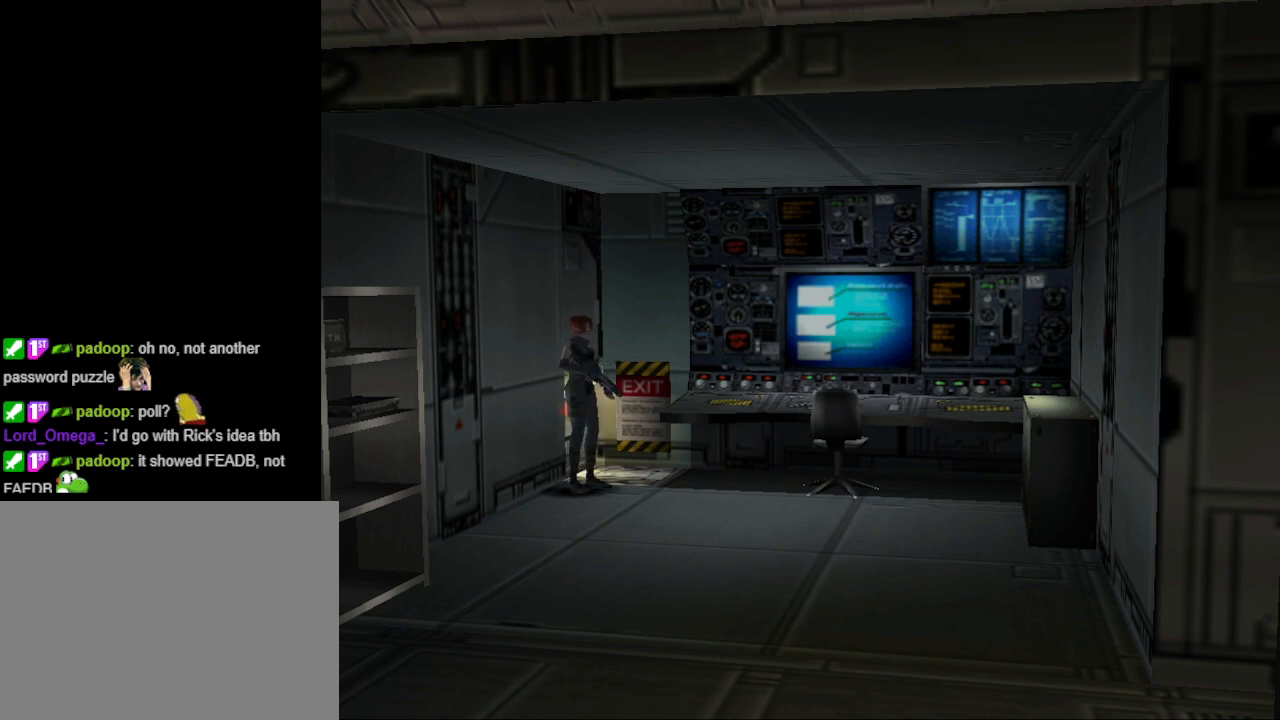
{"buttons": [], "events": []}
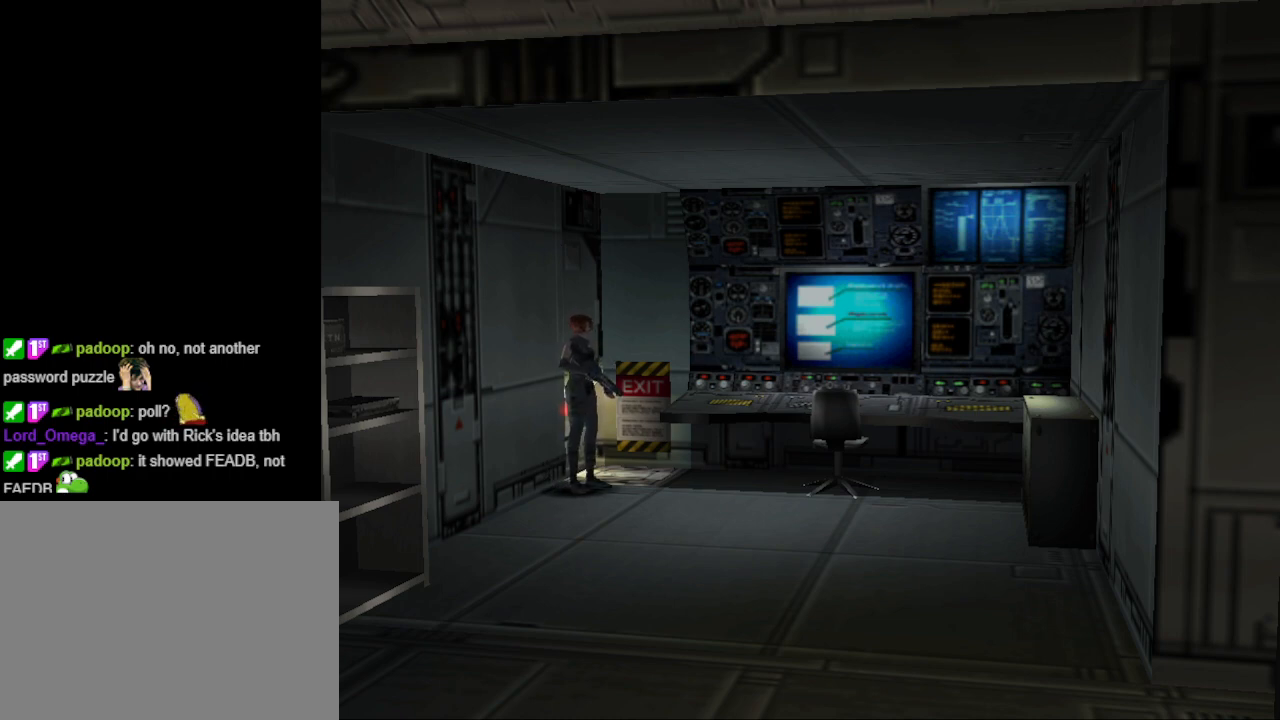
{"buttons": [], "events": []}
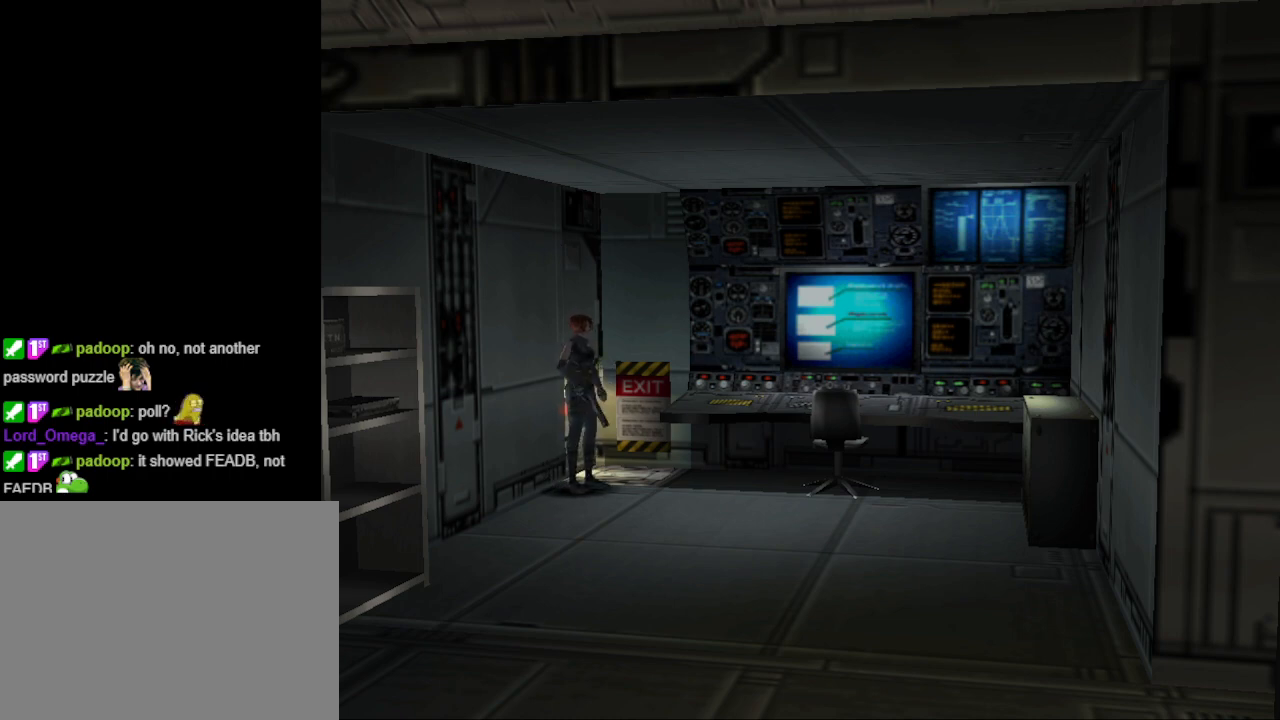
{"buttons": [], "events": []}